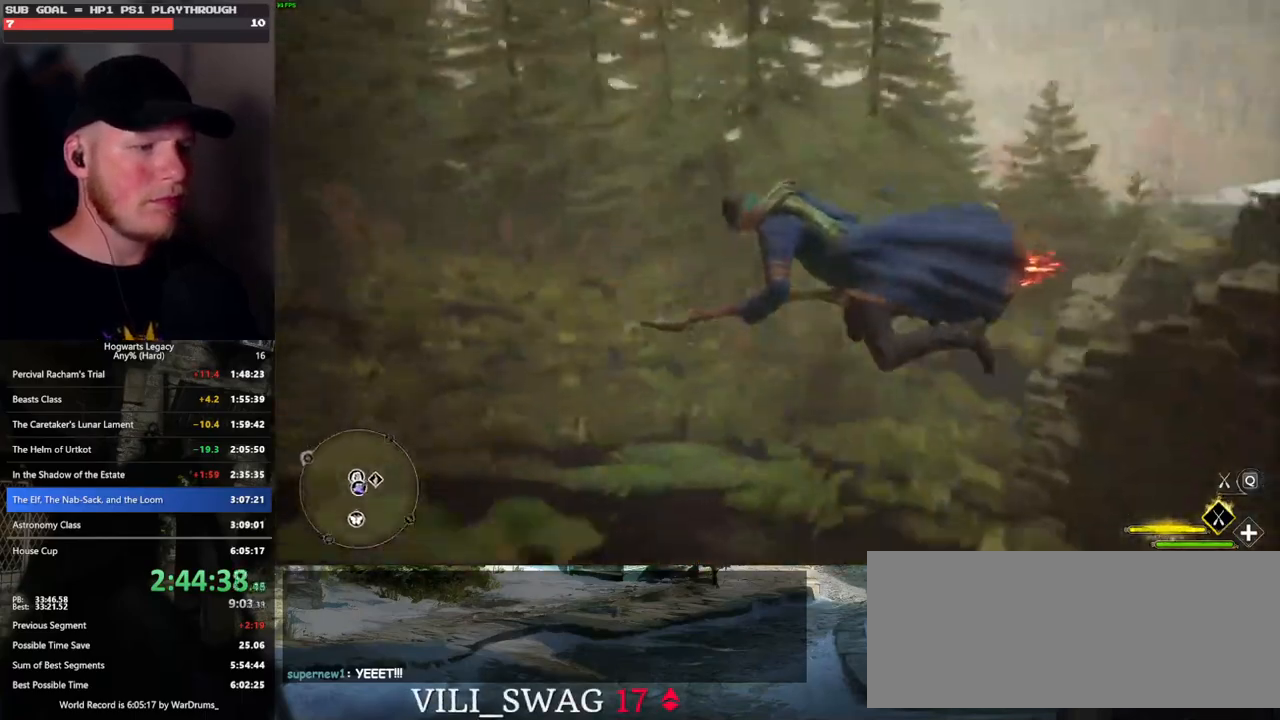
Gameplay with keyboard and mouse; each line is a JSON object with the keys and mouse buttons held at the frame after it. "events" lists presses ("down") and releases ("up") of ".", "/", "0", "1", "2", "3", "4", "5", "6", "7", "8", "9", "a", "alt_l", "alt_r", "b", "backslash", "backspace", "c", "caps_lock", "comma", "ctrl_l", "ctrl_r", "d", "e", "equals", "escape", "f", "f1", "f10", "f11", "f12", "f2", "f3", "f4", "f5", "f6", "f7", "f8", "f9", "g", "h", "i", "j", "k", "l", "lbracket", "m", "minus", "n", "o", "p", "q", "quote", "r", "rbracket", "return", "s", "semicolon", "shift_l", "shift_r", "space", "super", "t", "tab", "tilde", "u", "v", "w", "x", "y", "z", "mouse_left", "mouse_wheel", "mouse_right", "mouse_mb4" and "mouse_mb5" between this image and that frame as [ms after this image, input, new state], when the widget could be followed in between. "mouse_left", "mouse_wheel", "mouse_right", "mouse_mb4", "mouse_mb5" = the "left", "wheel", "right", "mb4", "mb5" buttons of the "mouse" list. No other keys are recorded. "wheel" means that the mouse wheel is clicked or scrolled. Mouse movement is not recorded.
{"keys": ["b", "w"], "mouse": [], "events": [[67, "b", "down"], [250, "ctrl_l", "up"]]}
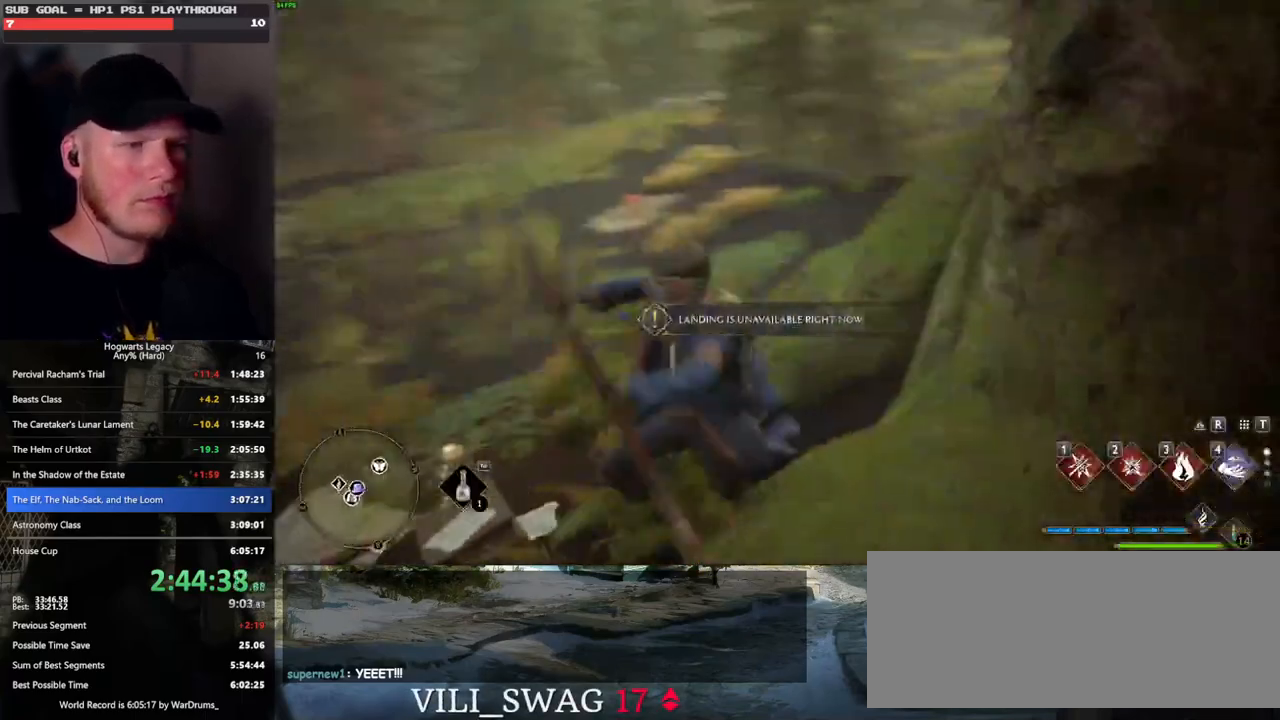
{"keys": ["w"], "mouse": [], "events": [[17, "b", "up"], [50, "r", "down"], [67, "r", "up"], [250, "r", "down"], [350, "r", "up"]]}
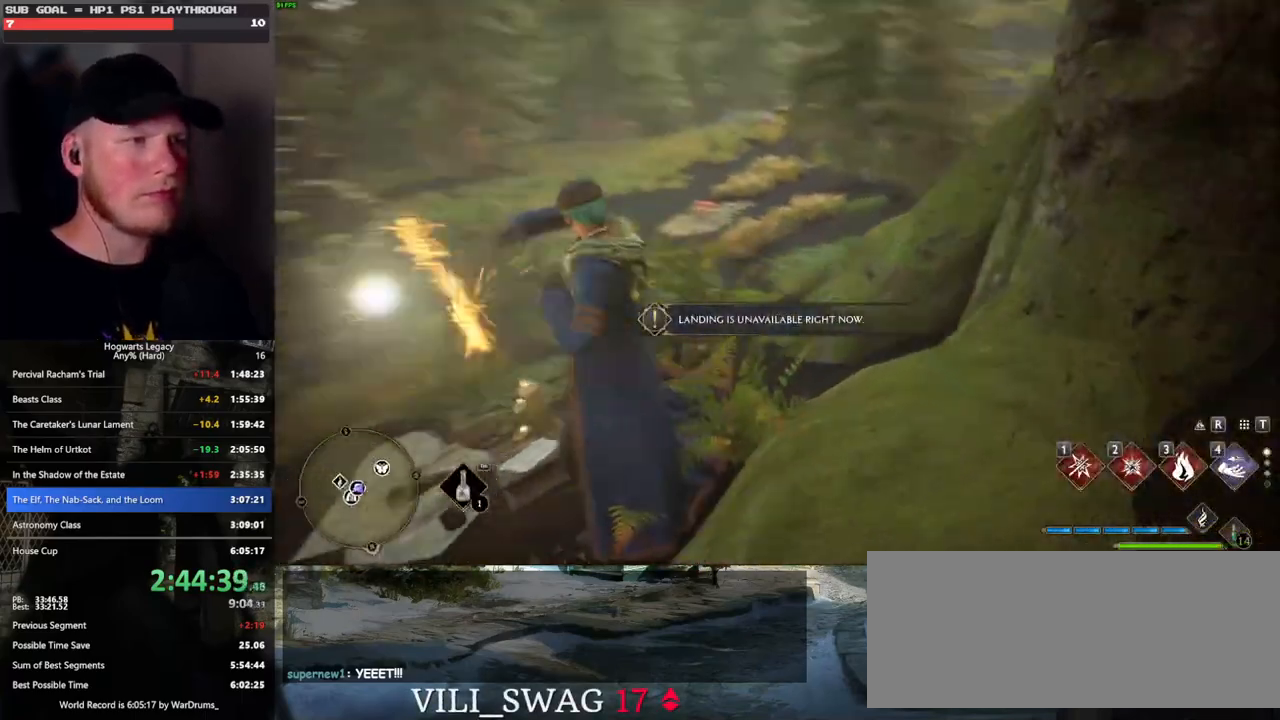
{"keys": [], "mouse": [], "events": [[167, "w", "up"]]}
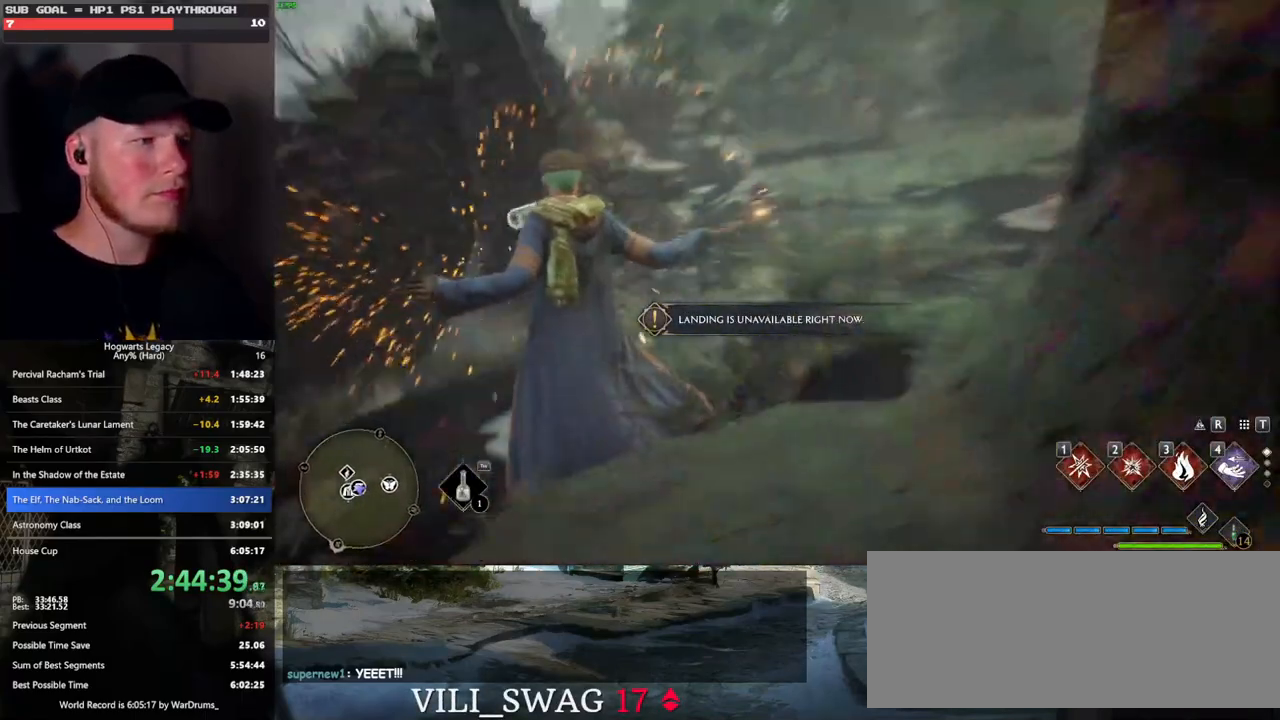
{"keys": [], "mouse": [], "events": [[17, "4", "down"], [67, "4", "up"], [167, "4", "down"], [233, "4", "up"]]}
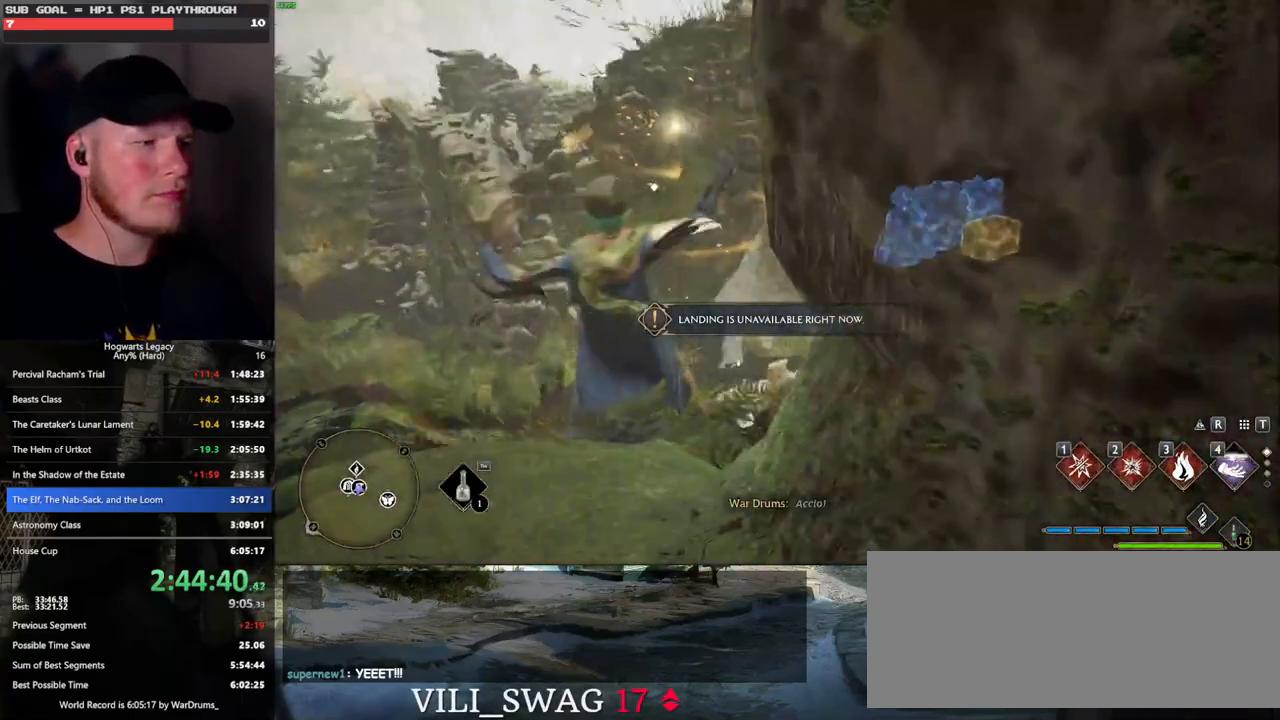
{"keys": ["space"], "mouse": [], "events": [[433, "space", "down"]]}
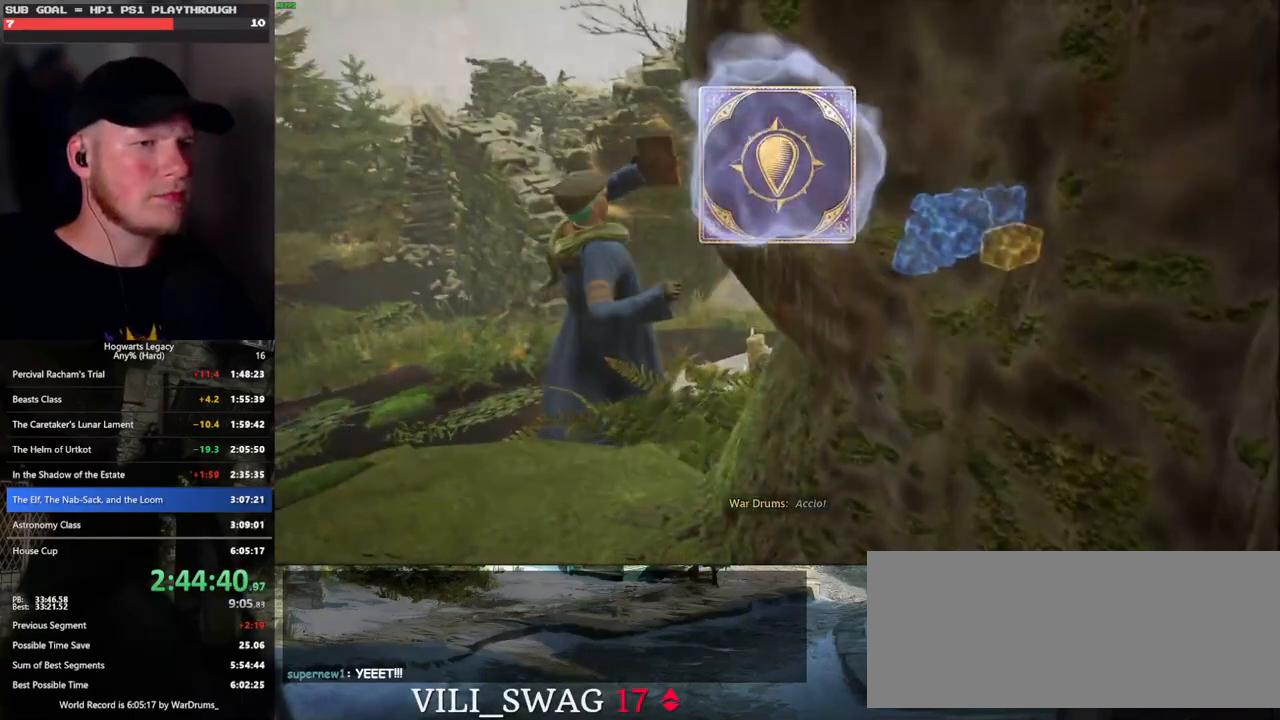
{"keys": [], "mouse": [], "events": [[17, "space", "up"], [117, "space", "down"], [183, "space", "up"], [283, "space", "down"], [350, "space", "up"], [450, "space", "down"], [500, "space", "up"]]}
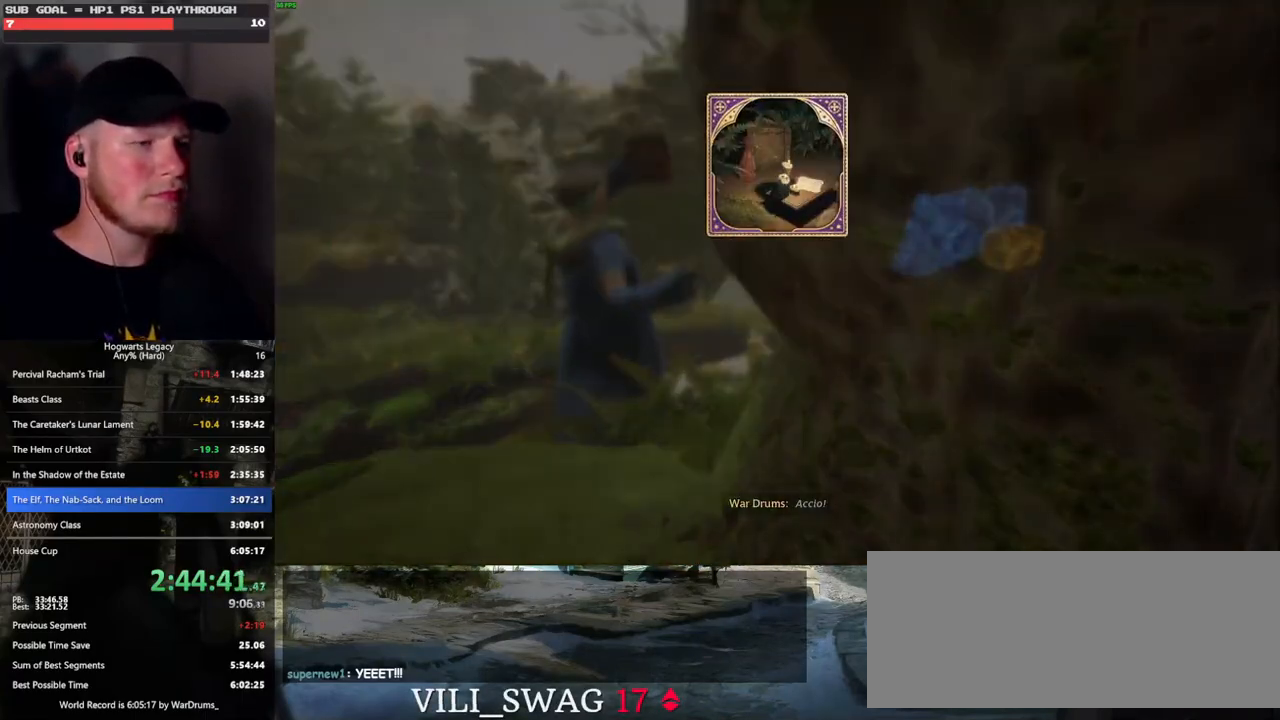
{"keys": ["space"], "mouse": [], "events": [[100, "space", "down"], [167, "space", "up"], [267, "space", "down"], [333, "space", "up"], [433, "space", "down"]]}
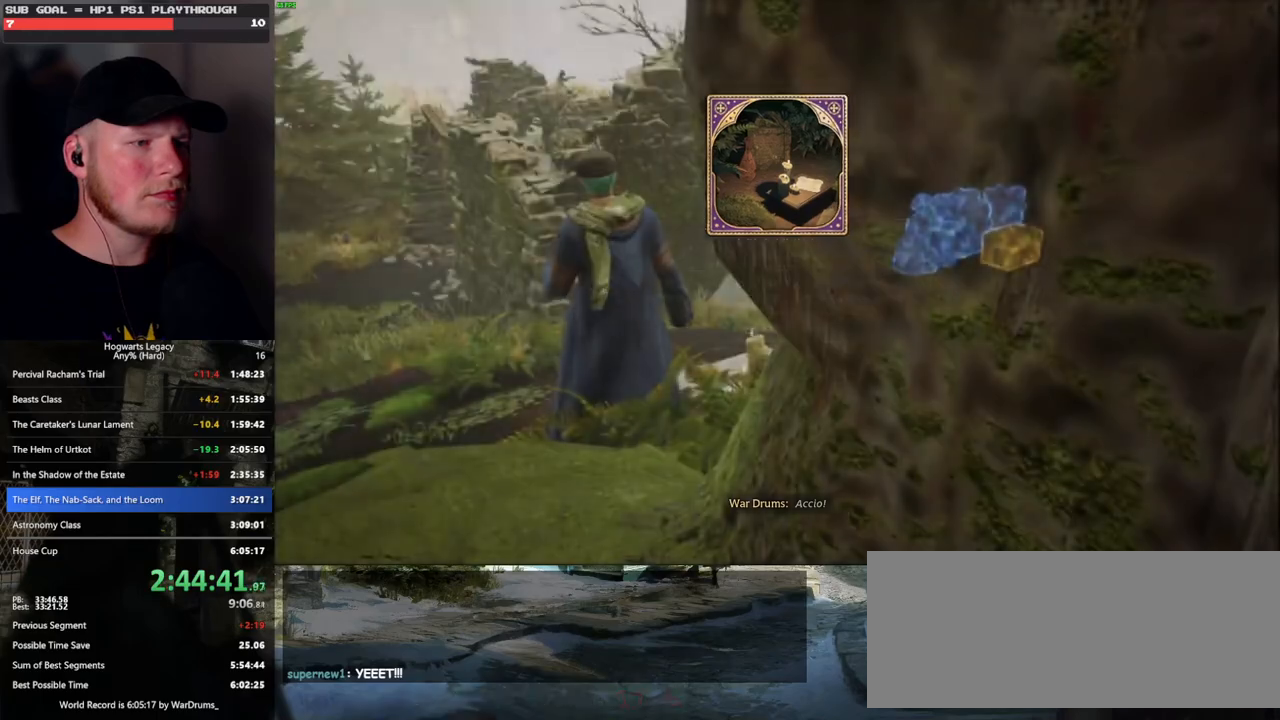
{"keys": ["tab"], "mouse": [], "events": [[17, "space", "up"], [33, "w", "down"], [283, "tab", "down"], [400, "w", "up"]]}
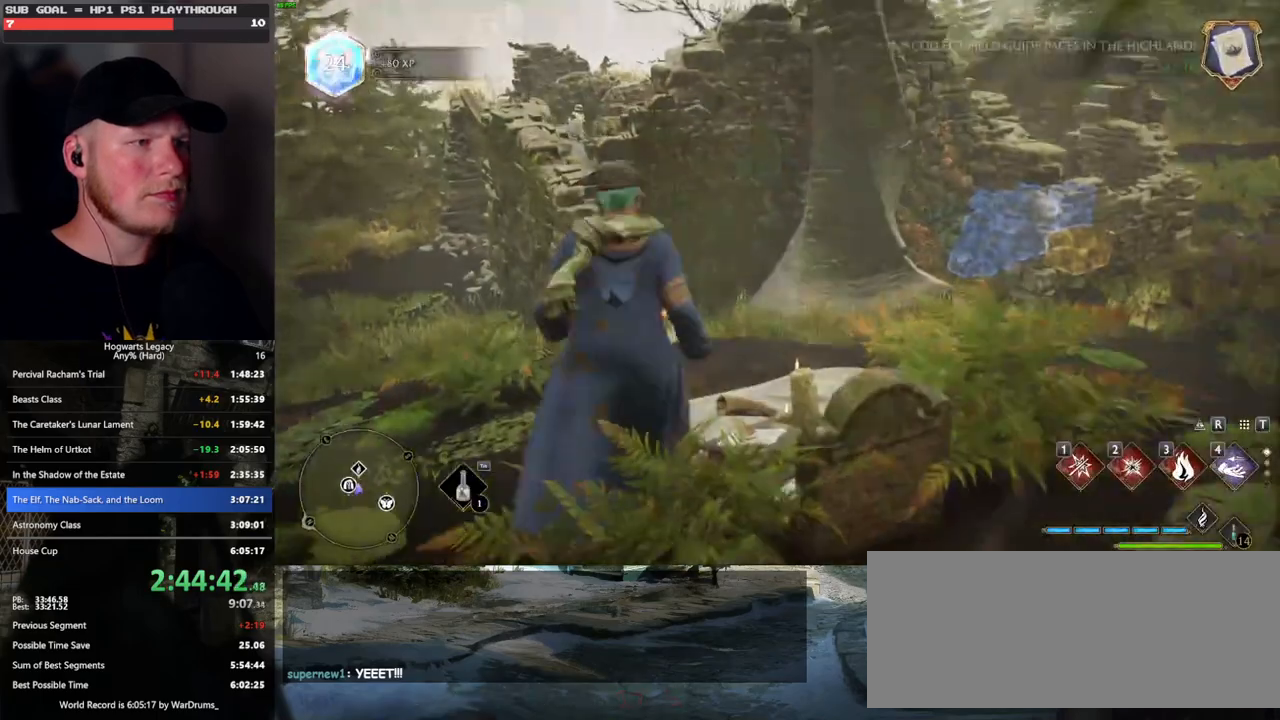
{"keys": ["w"], "mouse": [], "events": [[183, "3", "down"], [283, "3", "up"], [400, "tab", "up"], [483, "w", "down"]]}
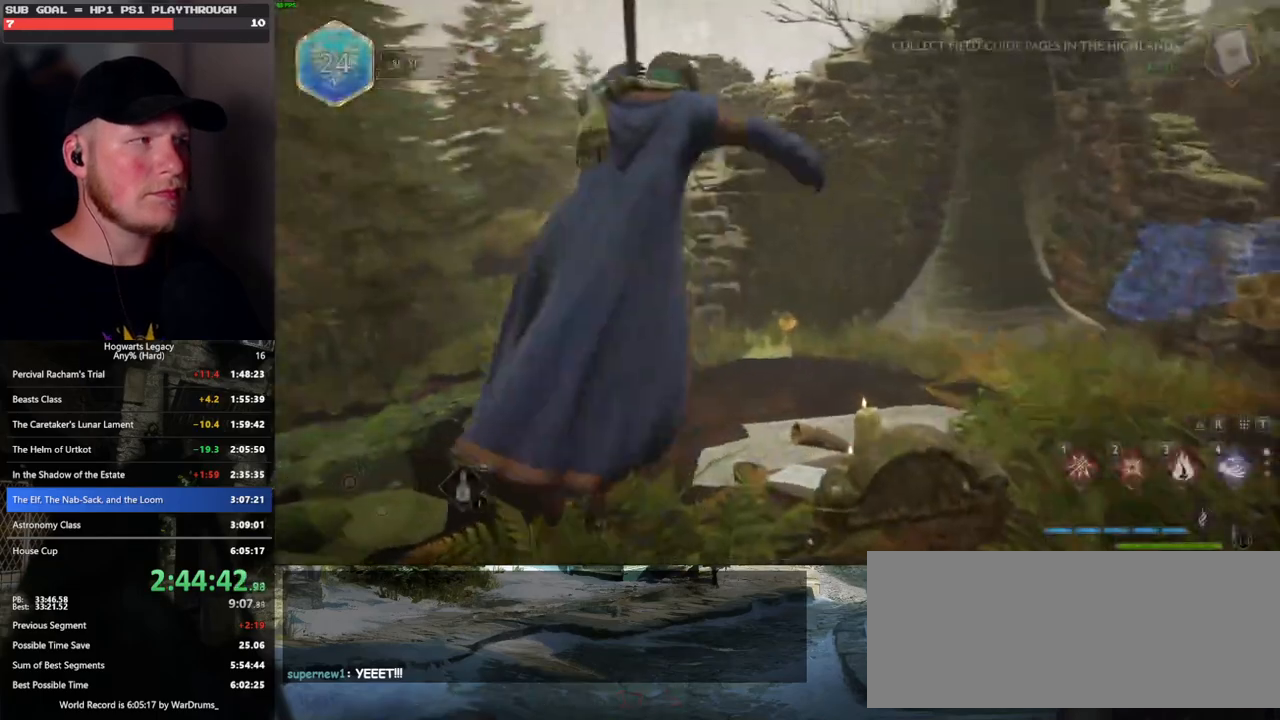
{"keys": ["w"], "mouse": ["left"], "events": [[467, "mouse_left", "down"]]}
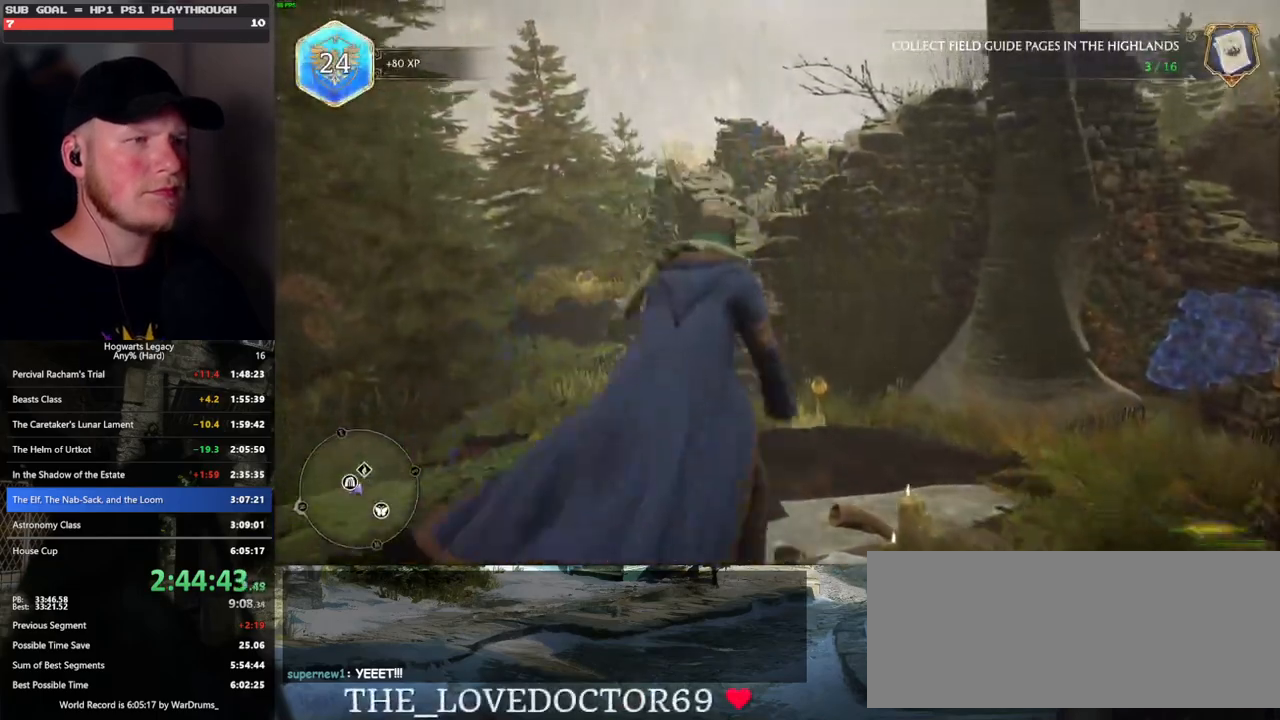
{"keys": ["w"], "mouse": ["left"], "events": [[133, "space", "down"], [283, "space", "up"]]}
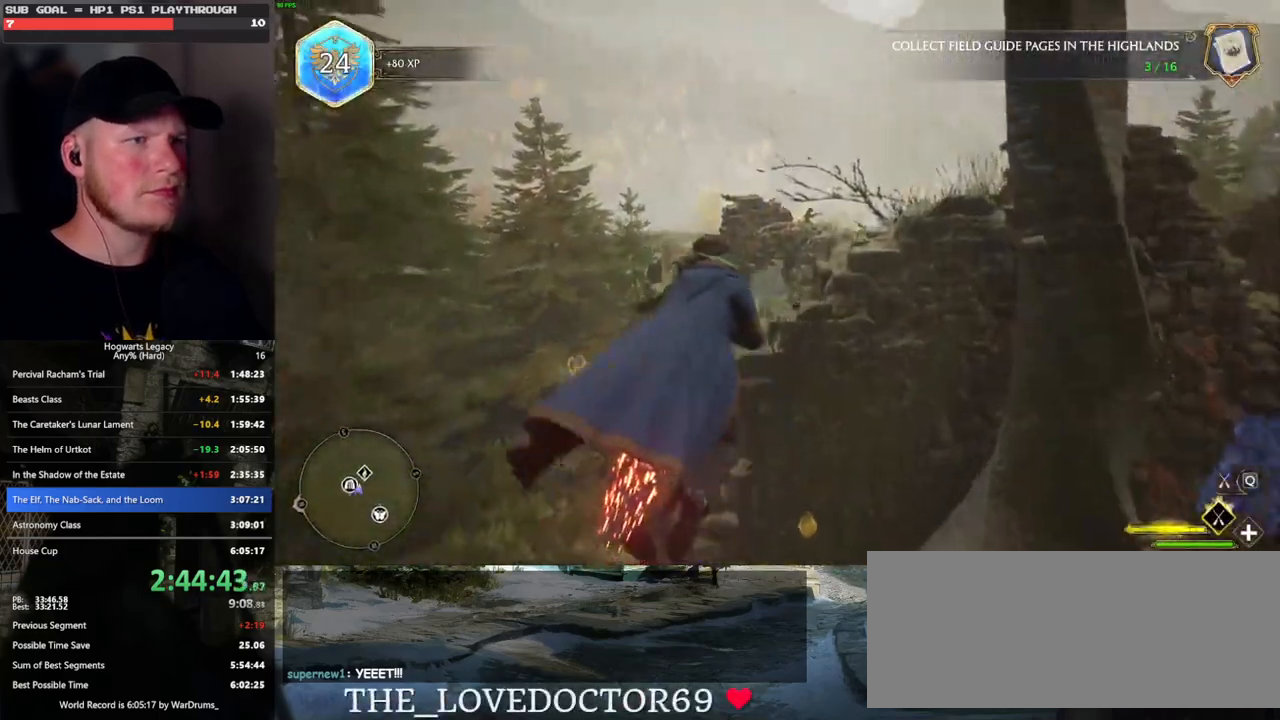
{"keys": ["w"], "mouse": ["left"], "events": [[200, "a", "down"], [317, "a", "up"]]}
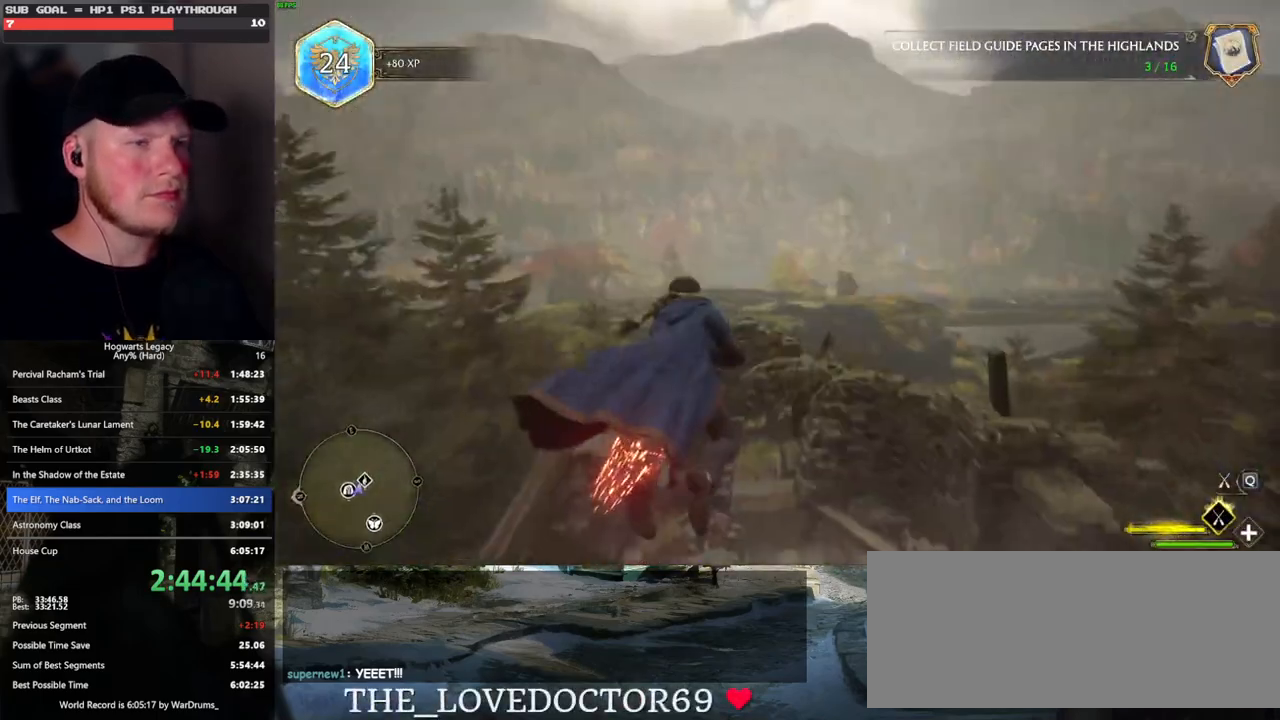
{"keys": ["ctrl_l", "w"], "mouse": ["left"], "events": [[50, "ctrl_l", "down"]]}
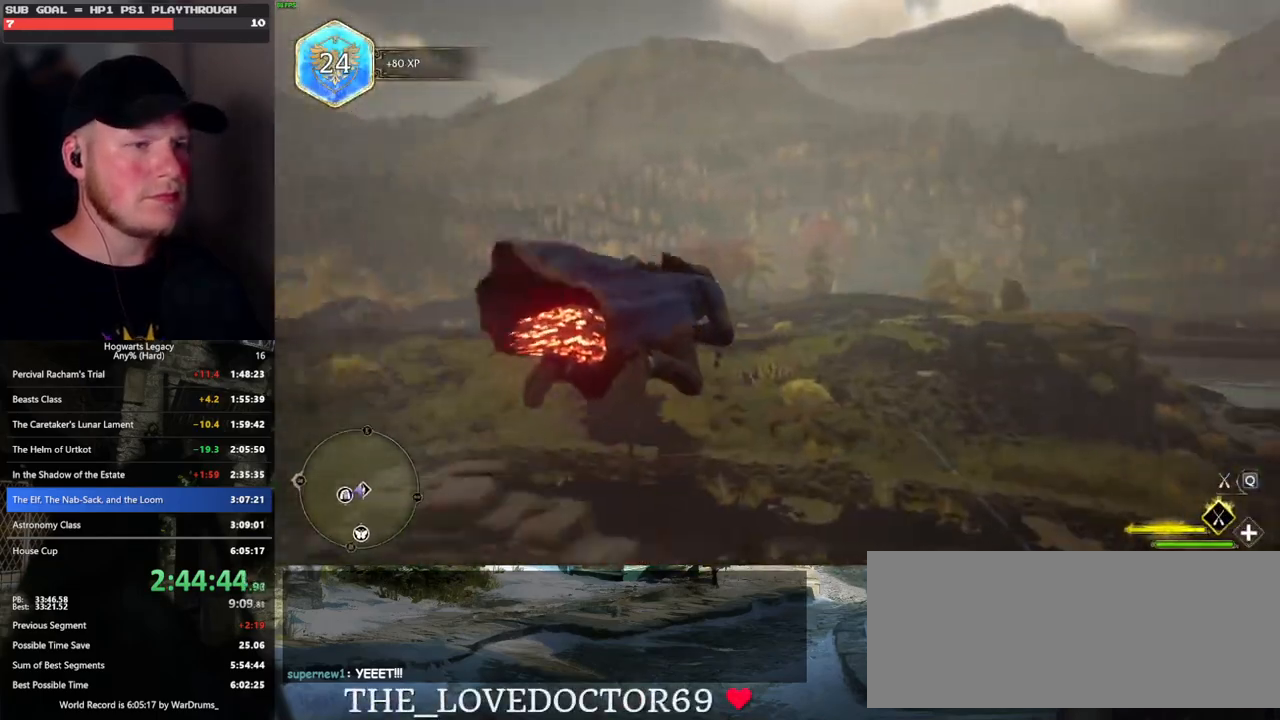
{"keys": ["w"], "mouse": ["left"], "events": [[233, "ctrl_l", "up"]]}
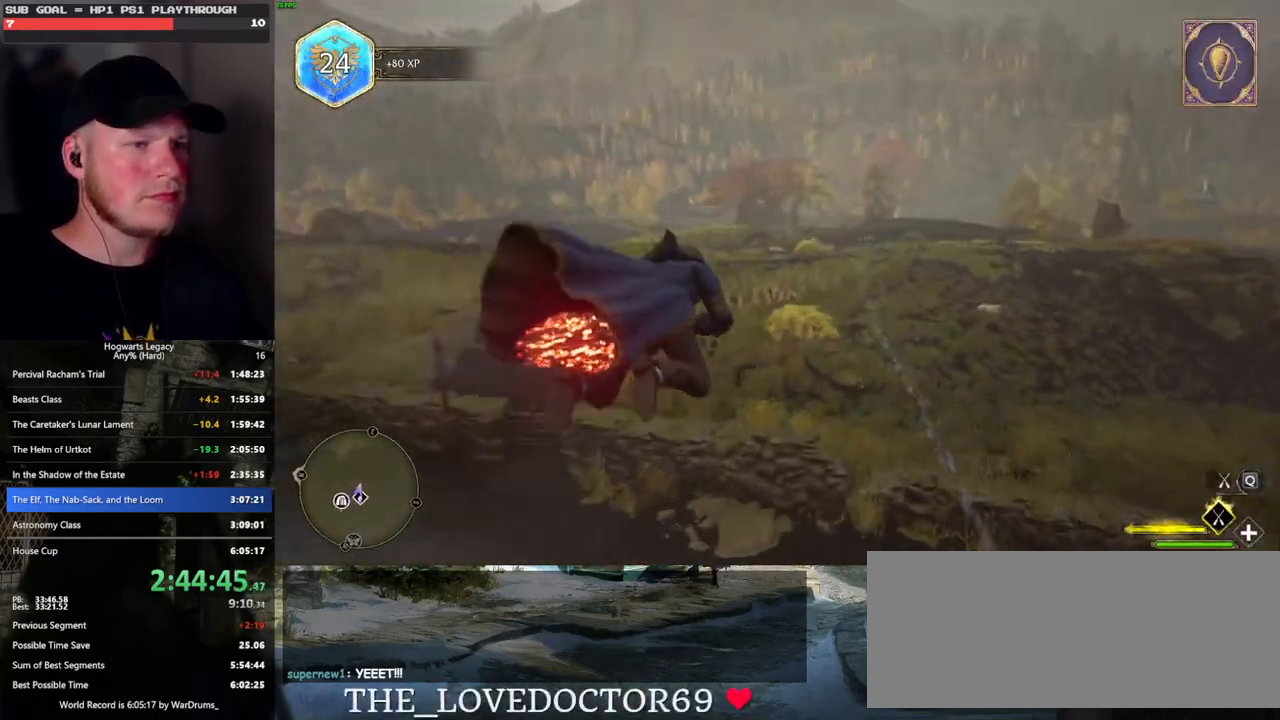
{"keys": ["w"], "mouse": ["left"], "events": []}
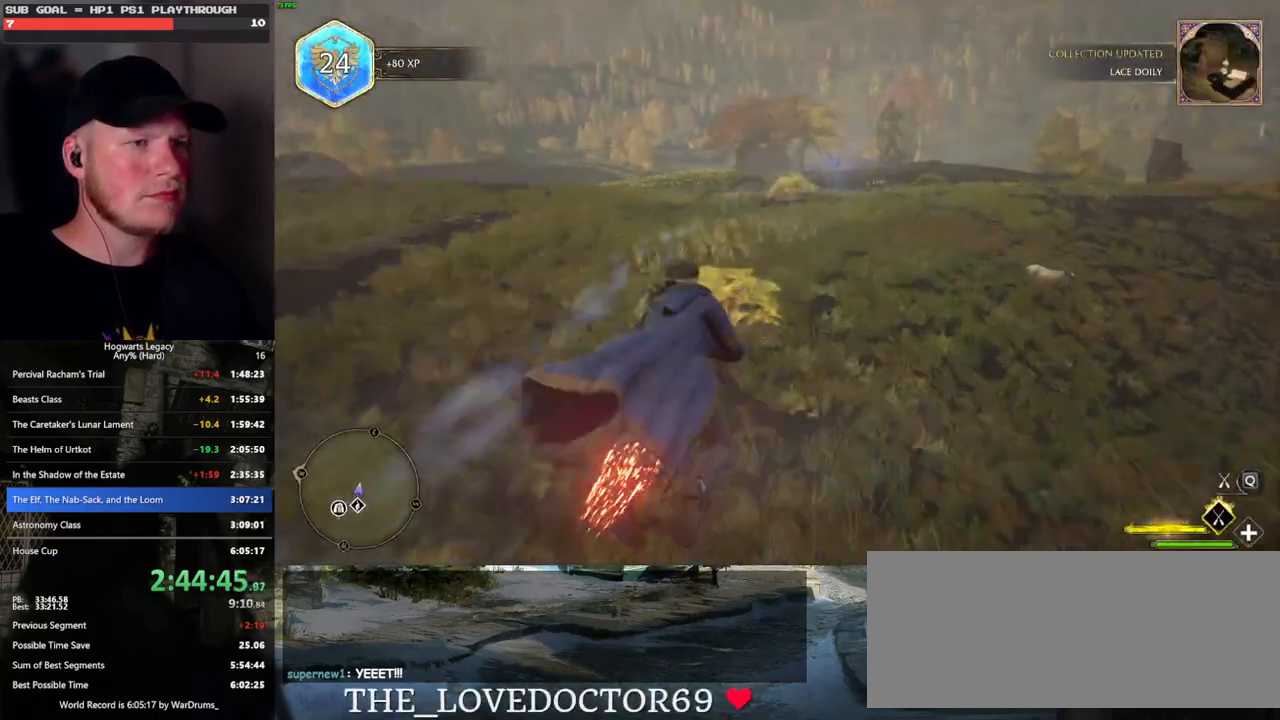
{"keys": ["w"], "mouse": ["left"], "events": []}
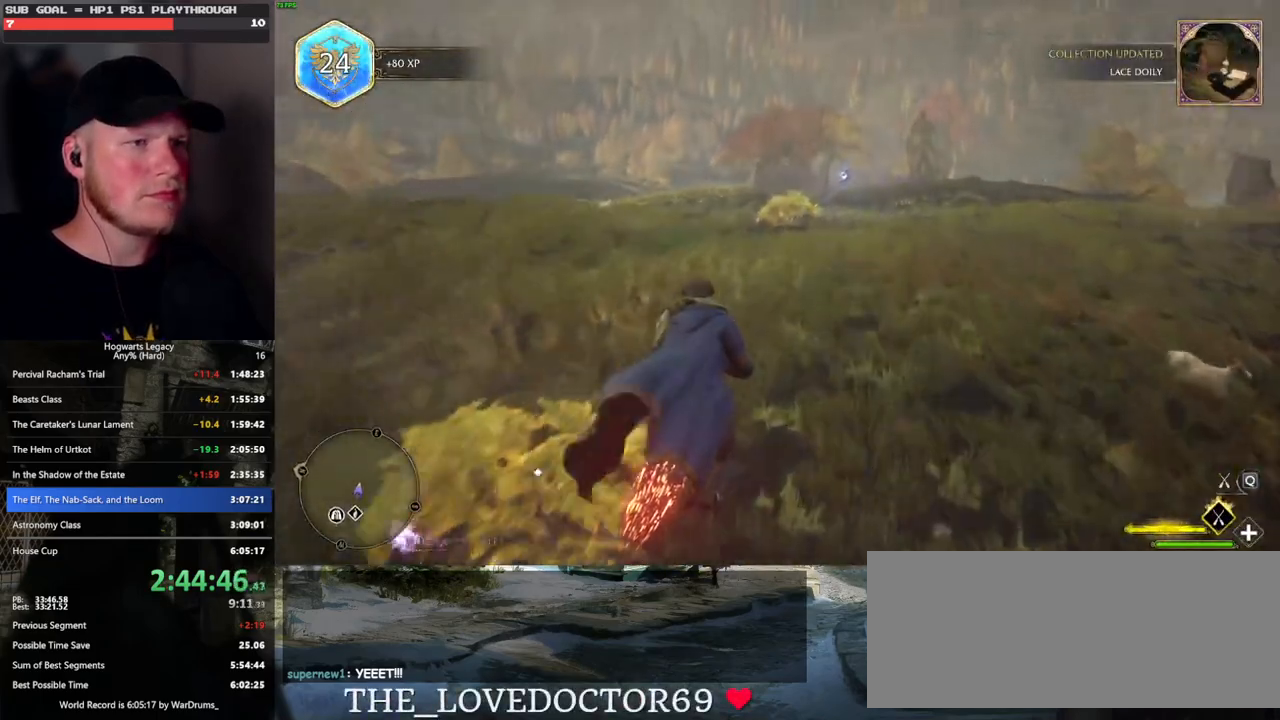
{"keys": ["w"], "mouse": ["left"], "events": [[83, "ctrl_l", "down"], [183, "ctrl_l", "up"]]}
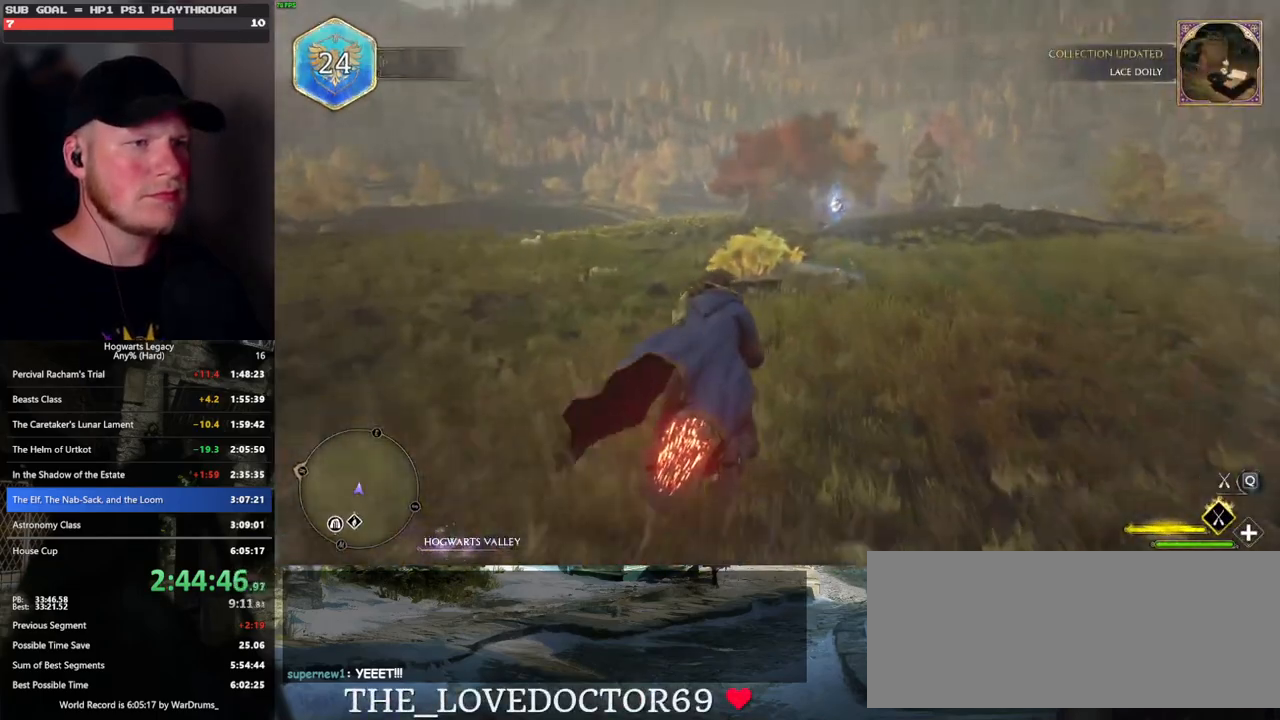
{"keys": ["w"], "mouse": [], "events": [[483, "mouse_left", "up"]]}
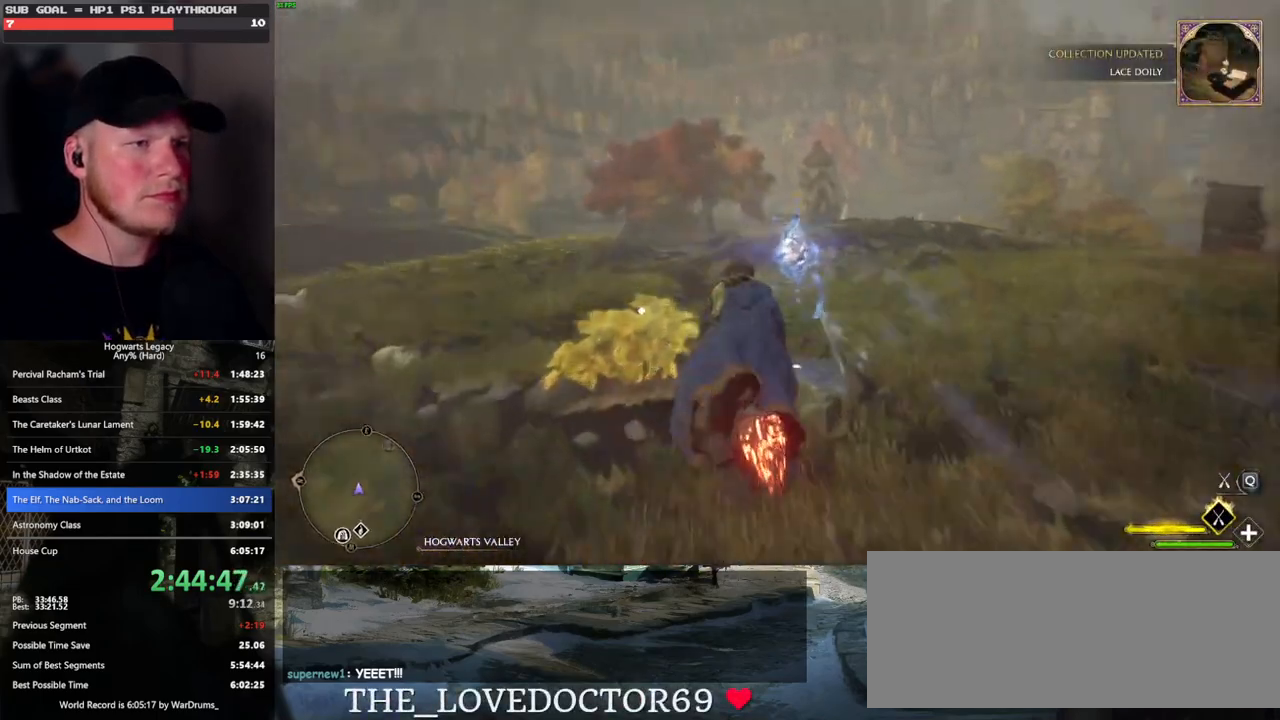
{"keys": ["d", "w"], "mouse": [], "events": [[17, "ctrl_l", "down"], [33, "d", "down"], [167, "ctrl_l", "up"], [417, "shift_l", "down"], [483, "shift_l", "up"]]}
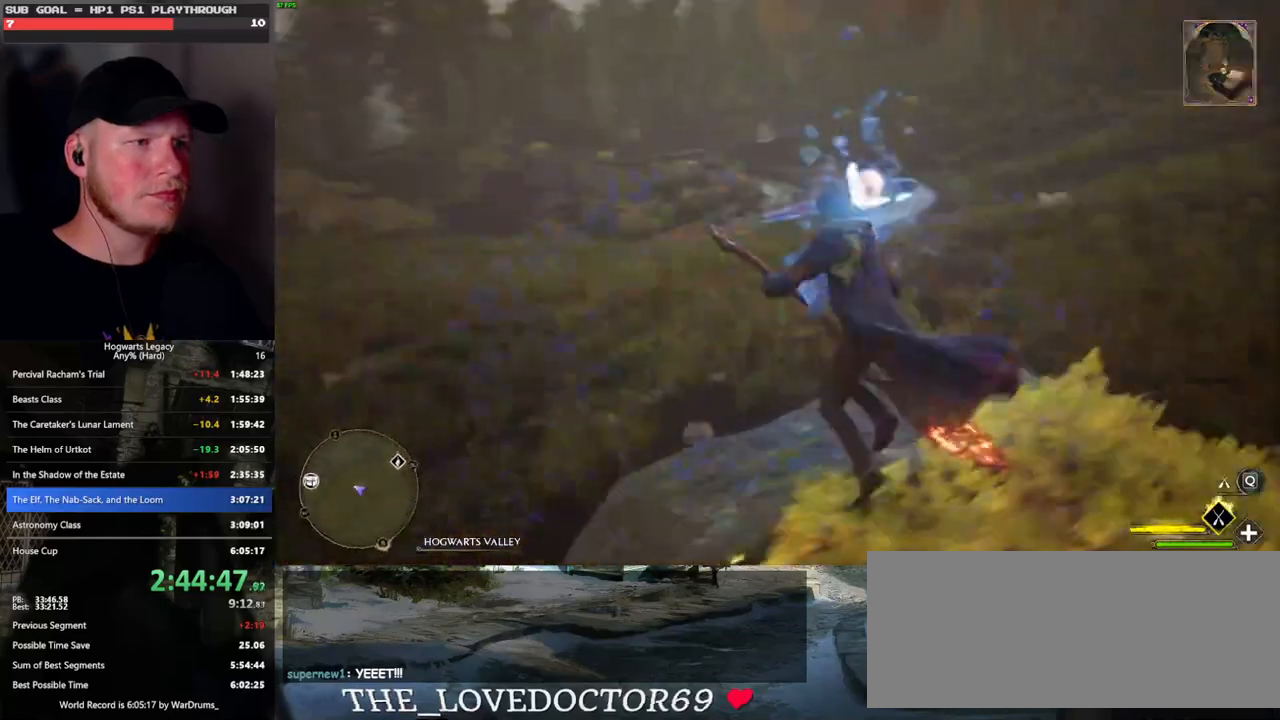
{"keys": ["d", "w"], "mouse": ["left"], "events": [[383, "mouse_left", "down"]]}
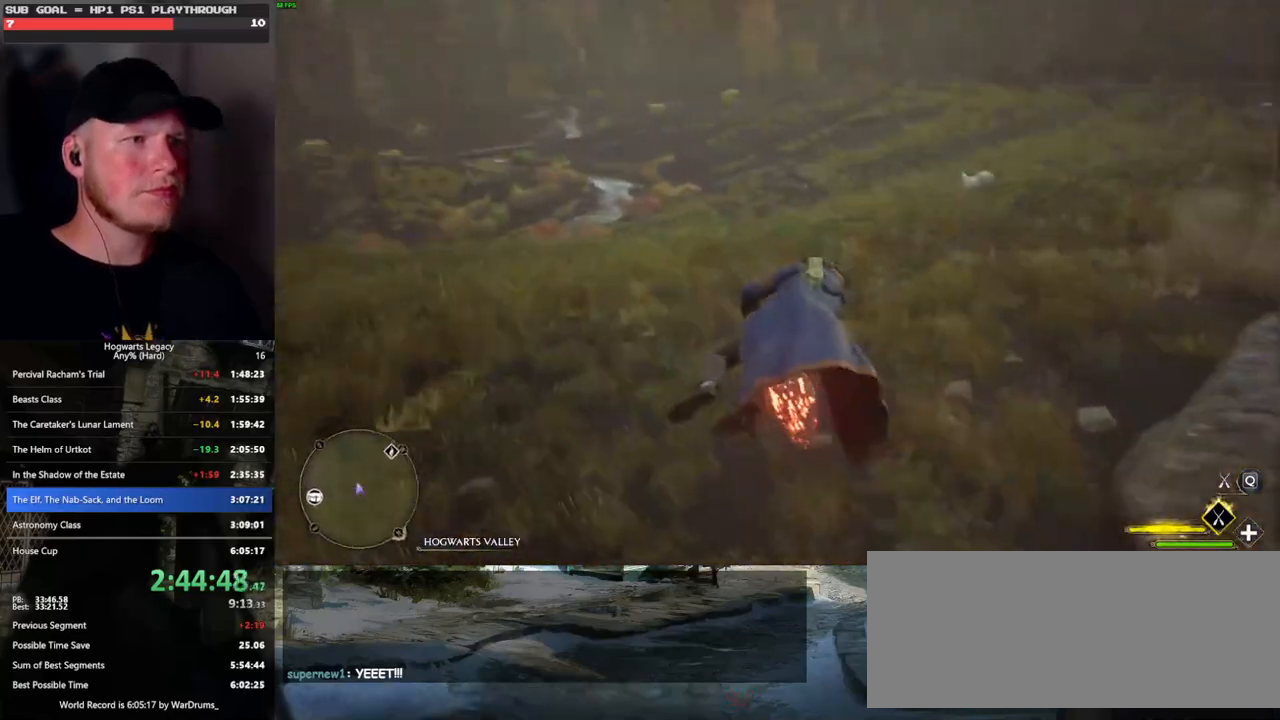
{"keys": ["r", "w"], "mouse": ["left"], "events": [[267, "d", "up"], [433, "r", "down"]]}
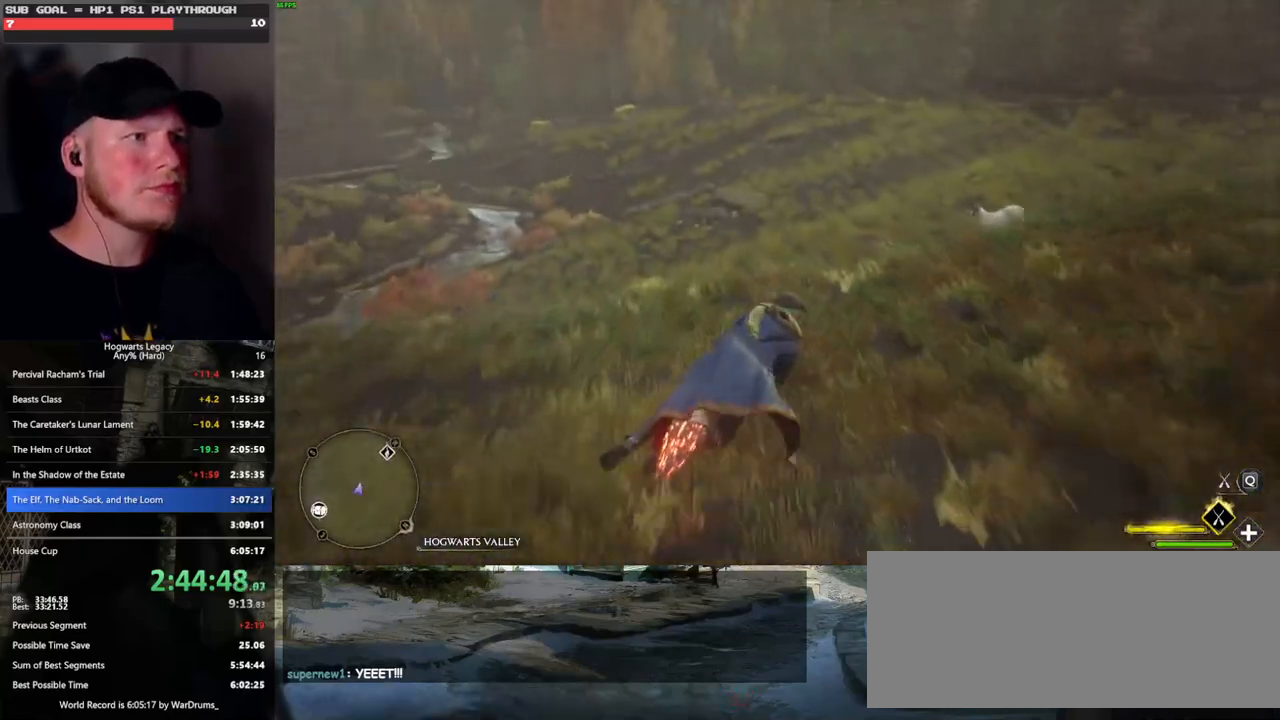
{"keys": ["d", "w"], "mouse": ["left"], "events": [[17, "r", "up"], [350, "d", "down"]]}
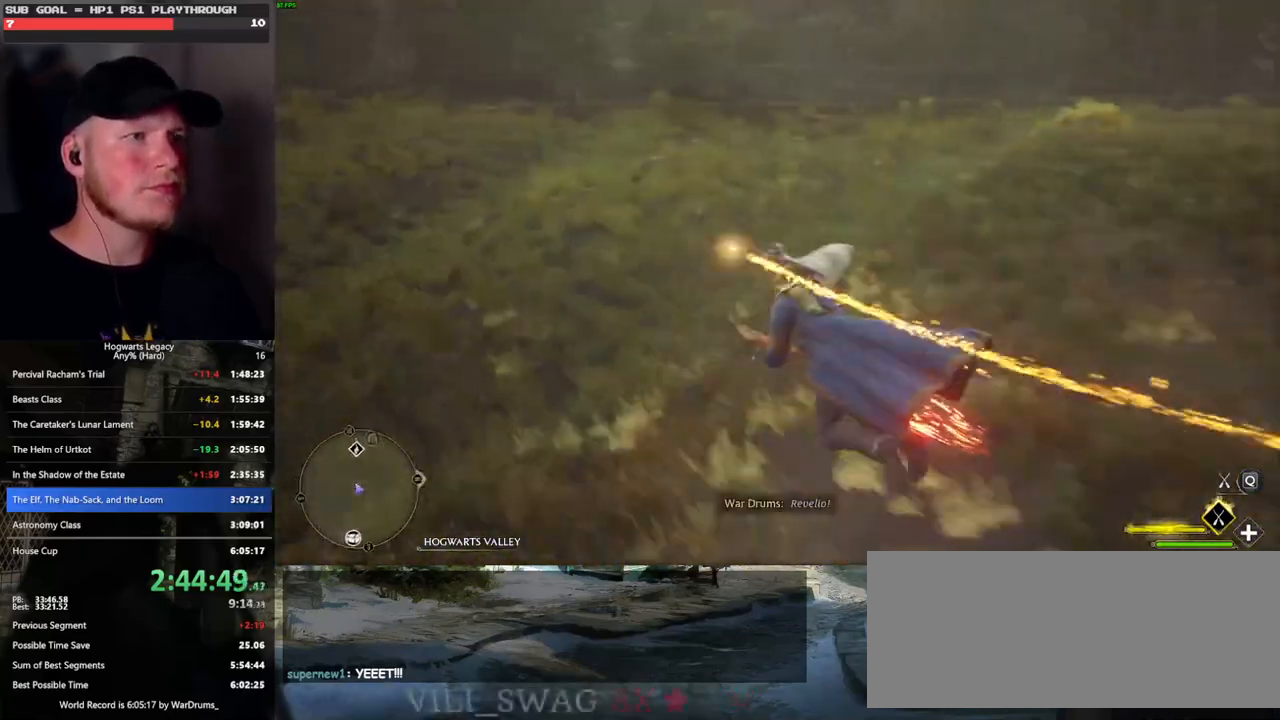
{"keys": ["space", "w"], "mouse": ["left"], "events": [[133, "space", "down"], [300, "d", "up"]]}
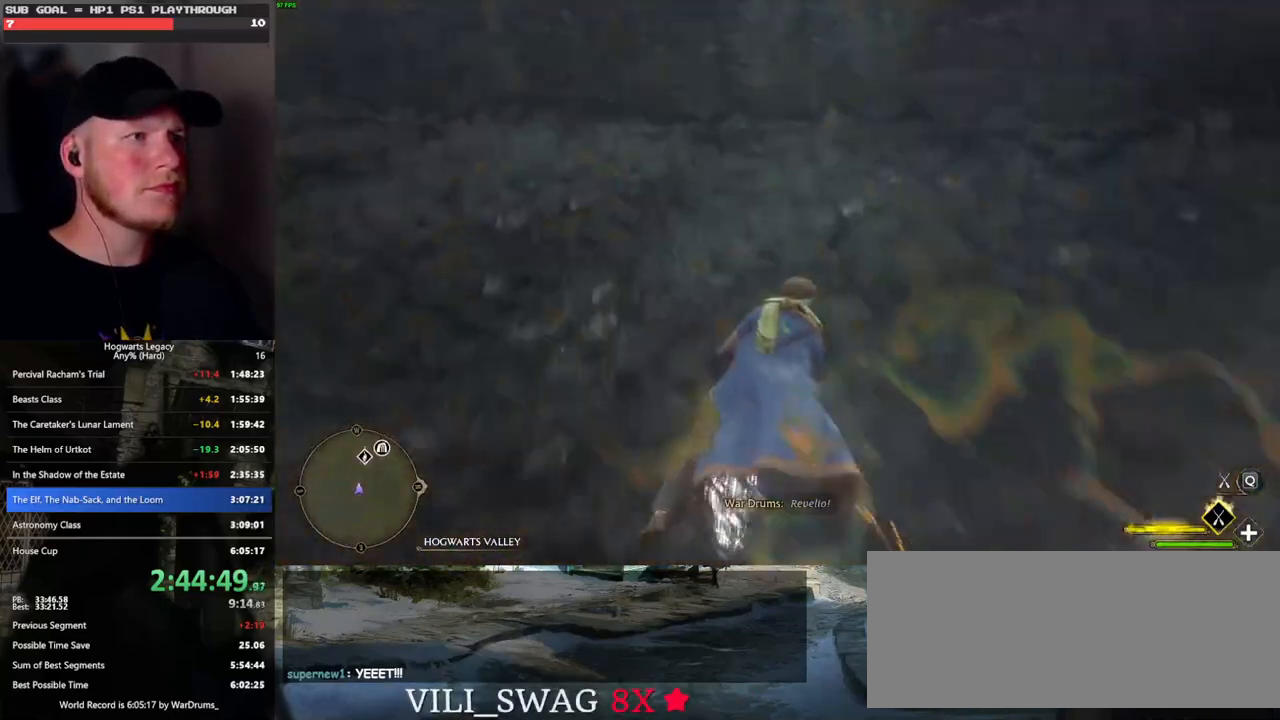
{"keys": ["shift_l", "w"], "mouse": ["left"], "events": [[350, "space", "up"], [467, "shift_l", "down"]]}
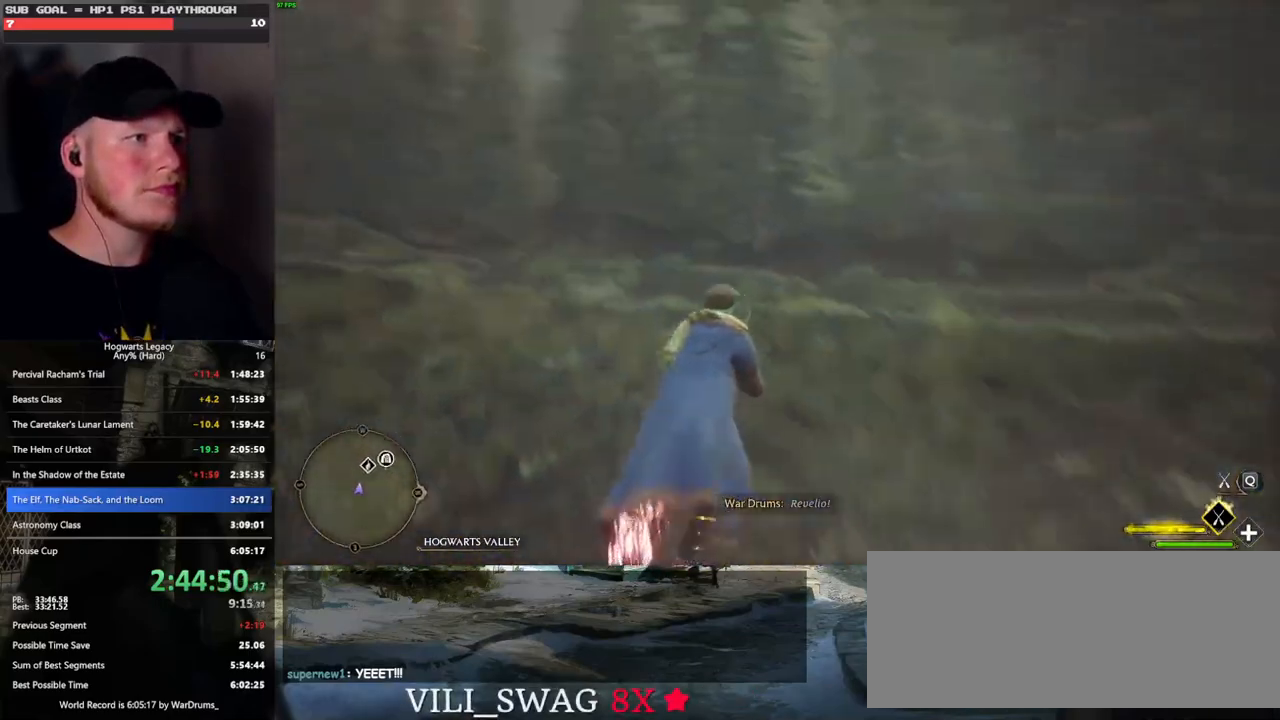
{"keys": ["w"], "mouse": ["left"], "events": [[83, "shift_l", "up"]]}
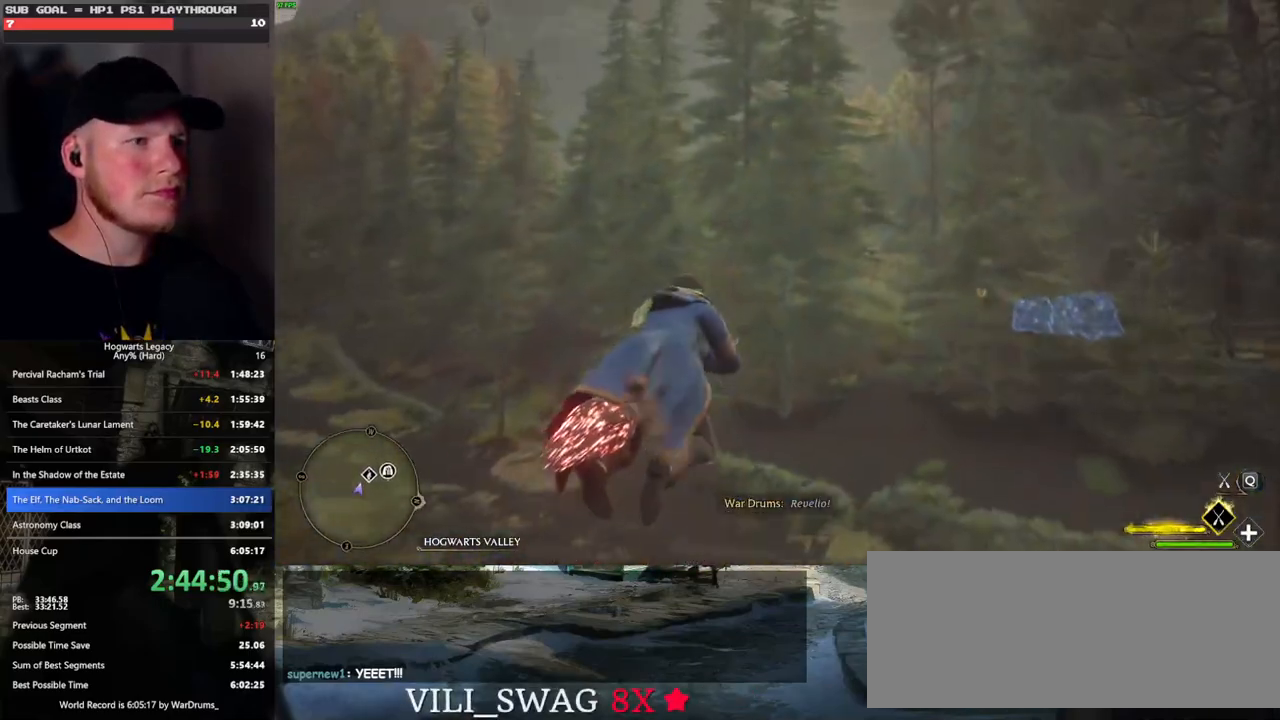
{"keys": ["w"], "mouse": ["left"], "events": [[167, "d", "down"], [333, "d", "up"]]}
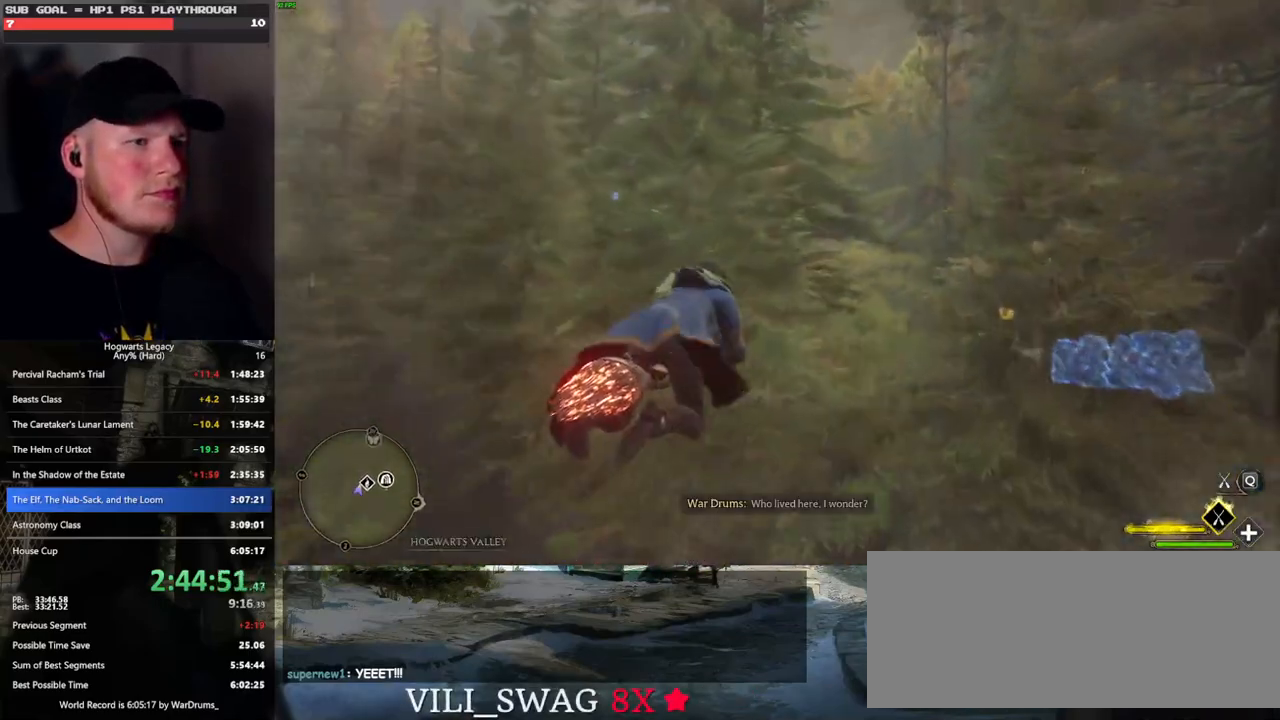
{"keys": ["a", "w"], "mouse": ["left"], "events": [[417, "a", "down"]]}
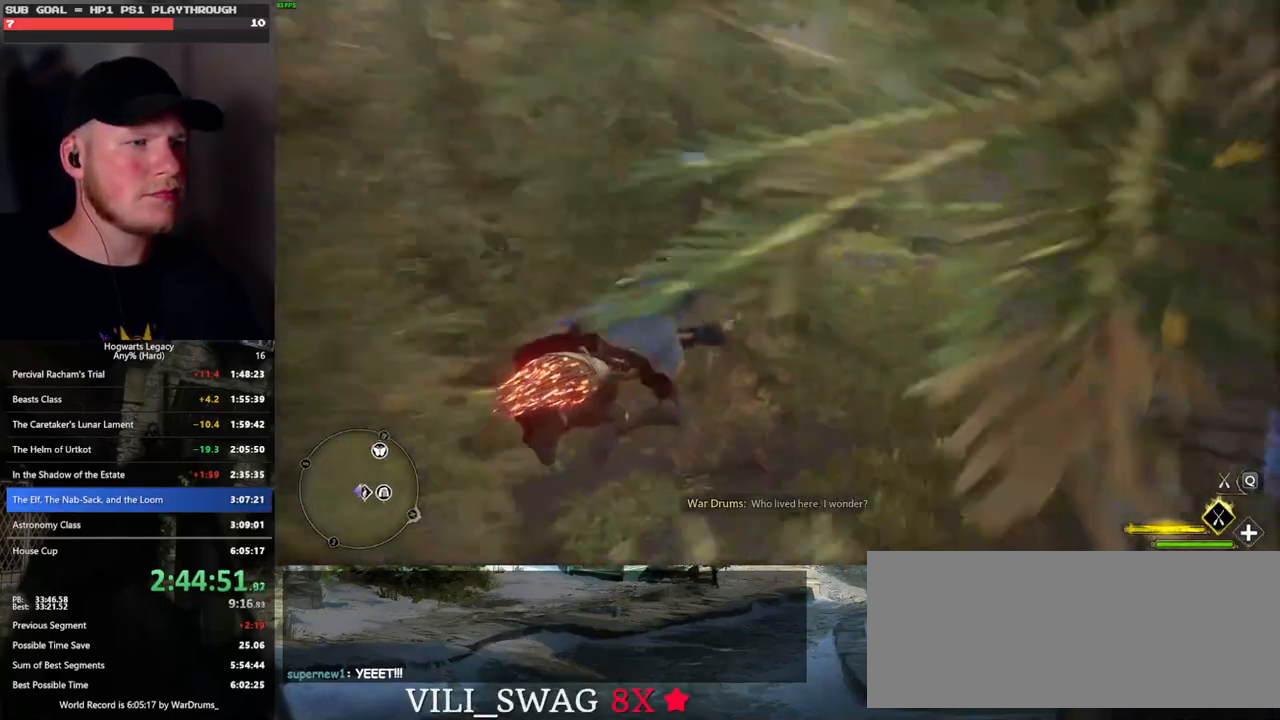
{"keys": ["w"], "mouse": ["left"], "events": [[267, "a", "up"]]}
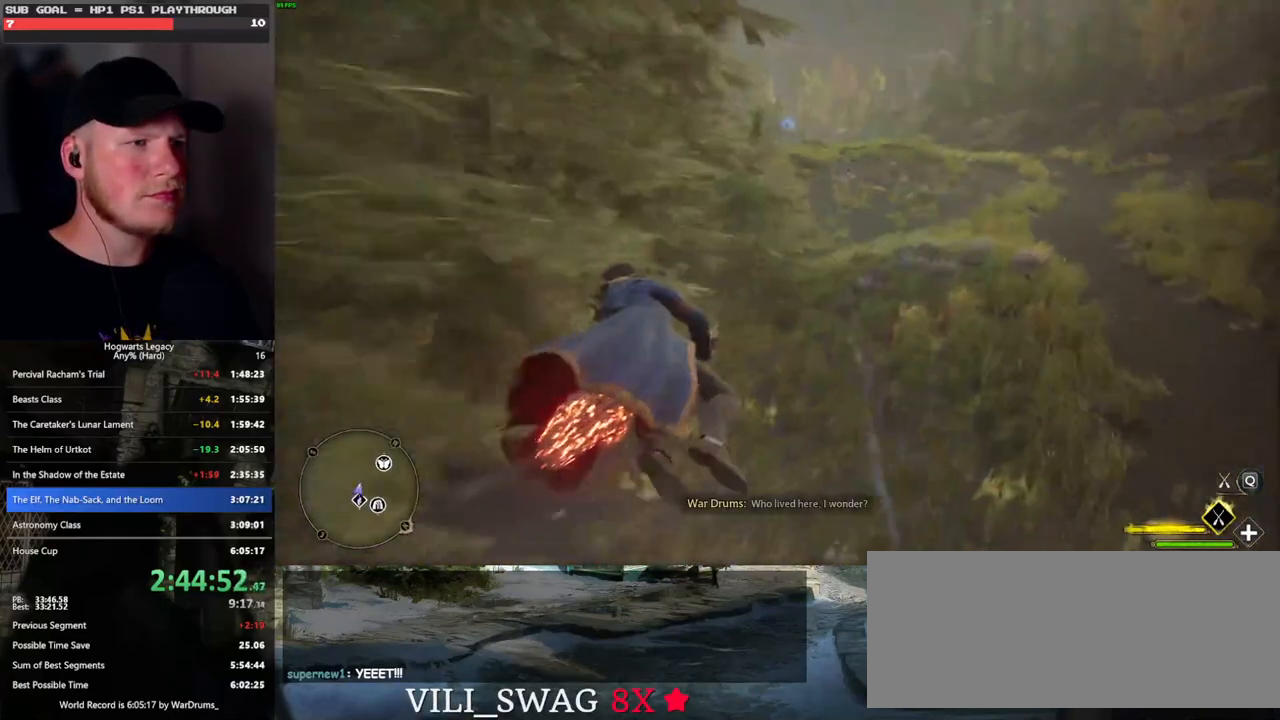
{"keys": ["w"], "mouse": ["left"], "events": []}